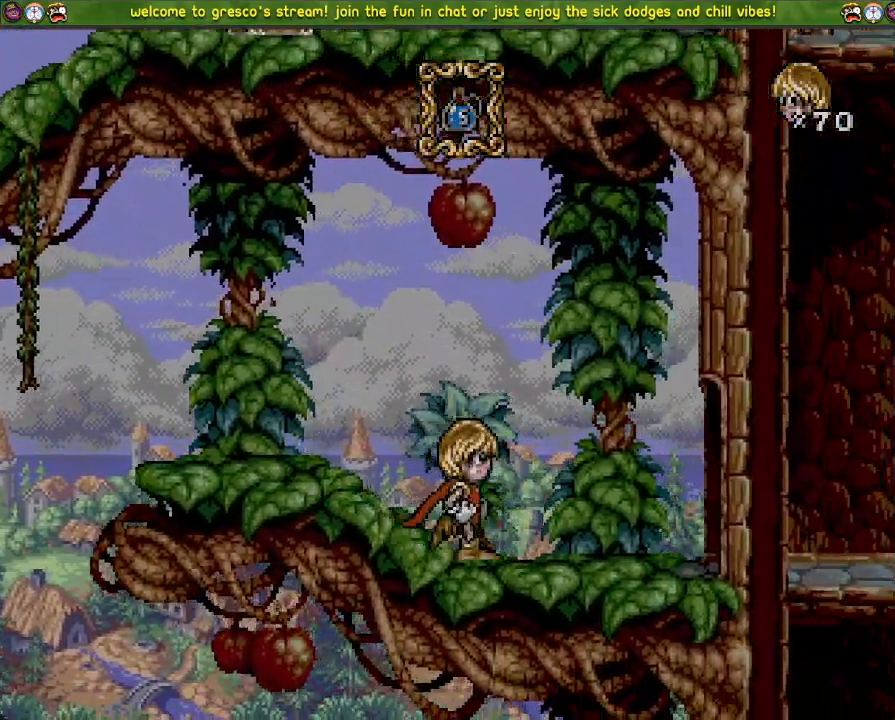
Gameplay with a controller (PlayStation layout); each line is a JSON object with the inputs held at the frame after it. "events" lists button and stick changes between this image and that frame as [ms after this image, input, new state], when the widget could be followed in between.
{"buttons": ["DPAD_LEFT"], "left_stick": "center", "right_stick": "center", "events": []}
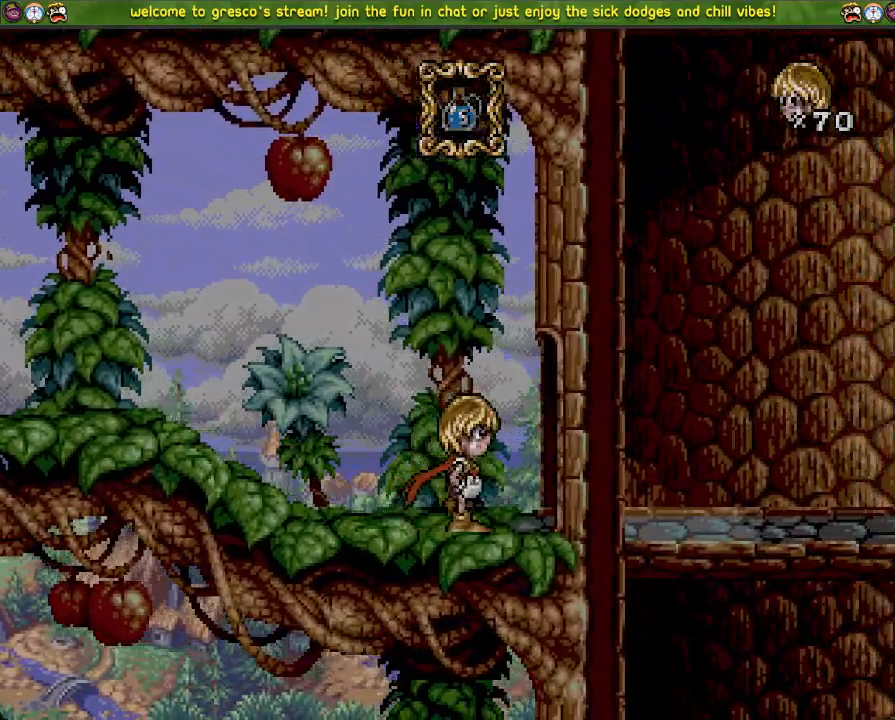
{"buttons": ["CROSS", "DPAD_LEFT"], "left_stick": "center", "right_stick": "center", "events": [[501, "CROSS", "down"]]}
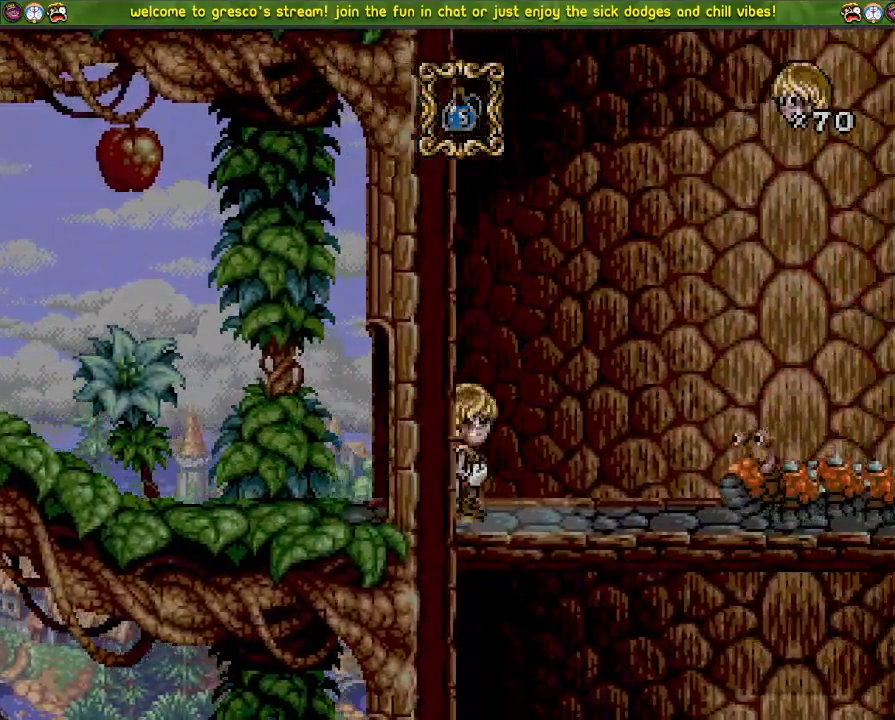
{"buttons": ["CROSS", "DPAD_LEFT"], "left_stick": "center", "right_stick": "center", "events": []}
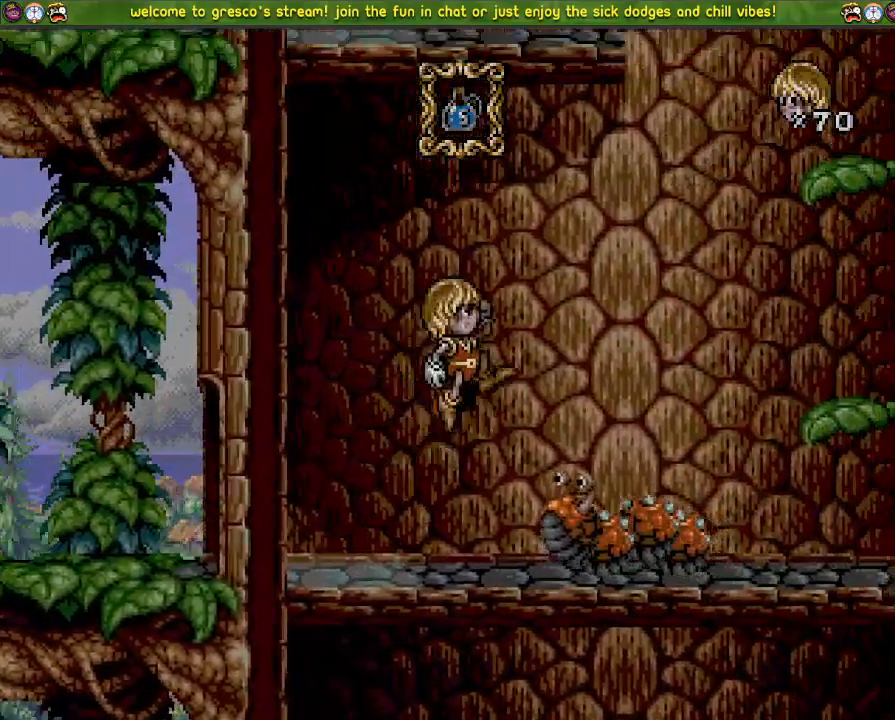
{"buttons": ["CROSS", "DPAD_LEFT"], "left_stick": "center", "right_stick": "center", "events": []}
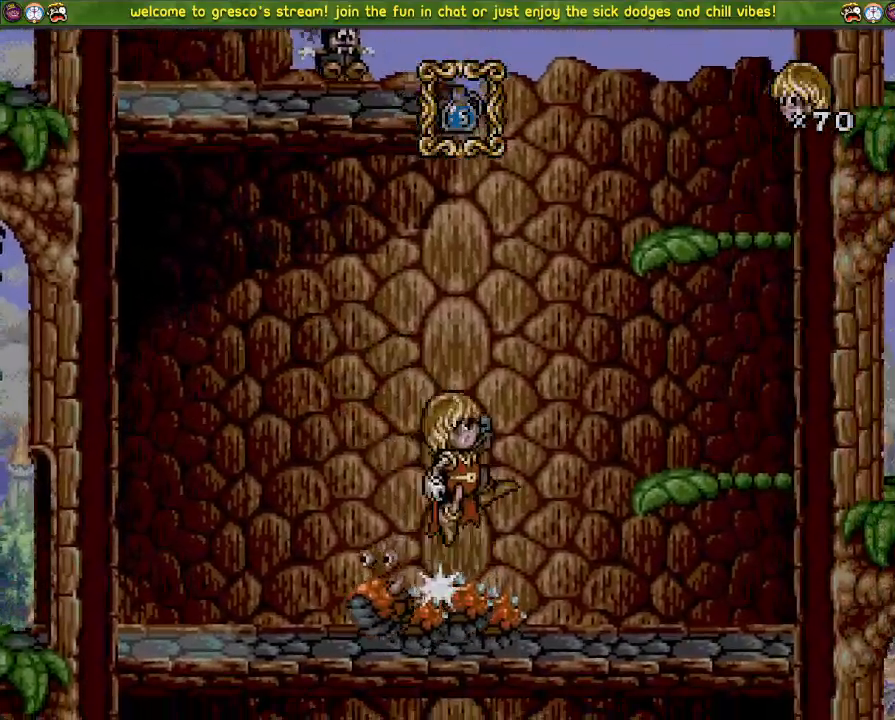
{"buttons": ["CROSS", "DPAD_DOWN"], "left_stick": "center", "right_stick": "center", "events": [[217, "DPAD_LEFT", "up"], [267, "DPAD_DOWN", "down"]]}
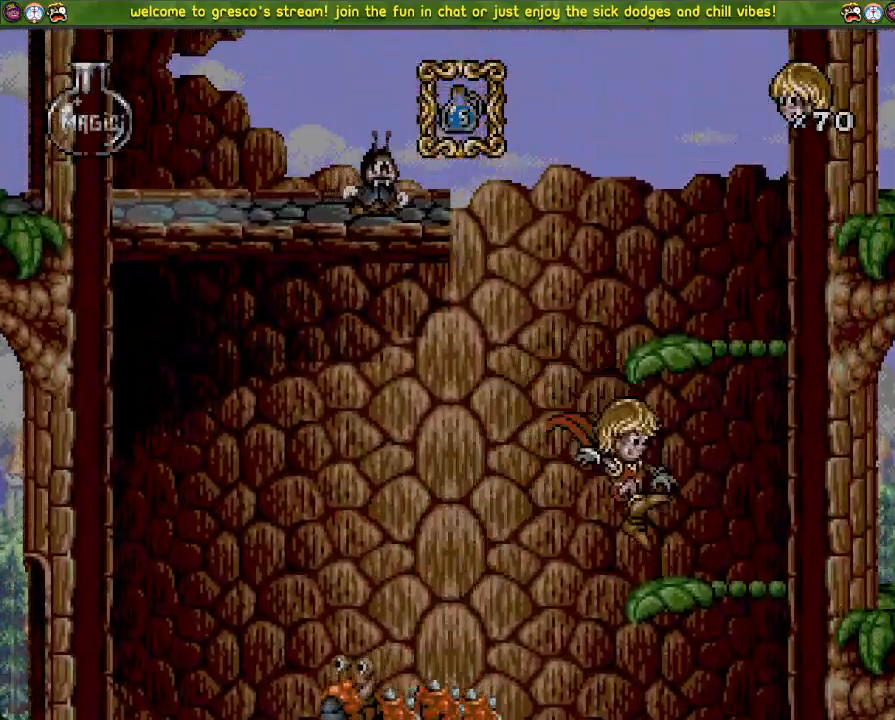
{"buttons": ["CROSS", "DPAD_DOWN"], "left_stick": "center", "right_stick": "center", "events": []}
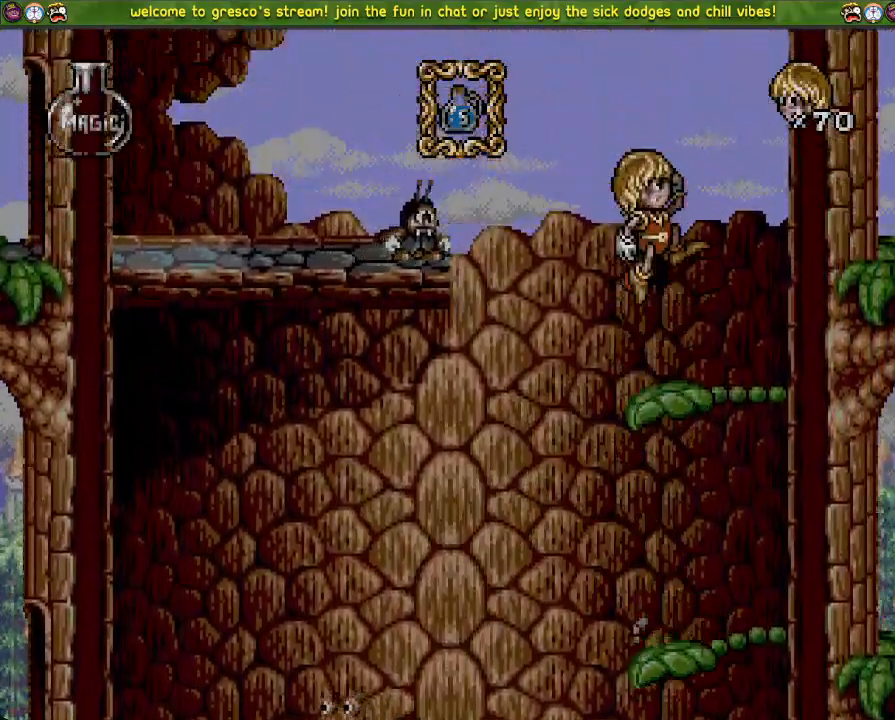
{"buttons": ["CROSS", "DPAD_DOWN"], "left_stick": "center", "right_stick": "center", "events": []}
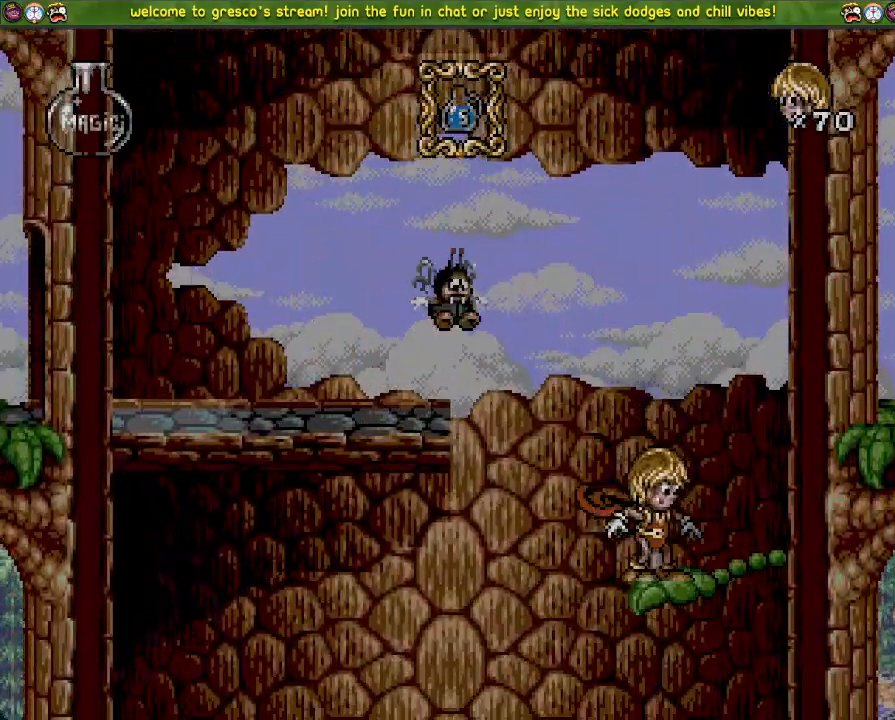
{"buttons": ["CROSS", "DPAD_LEFT"], "left_stick": "center", "right_stick": "center", "events": [[334, "DPAD_DOWN", "up"], [334, "DPAD_LEFT", "down"]]}